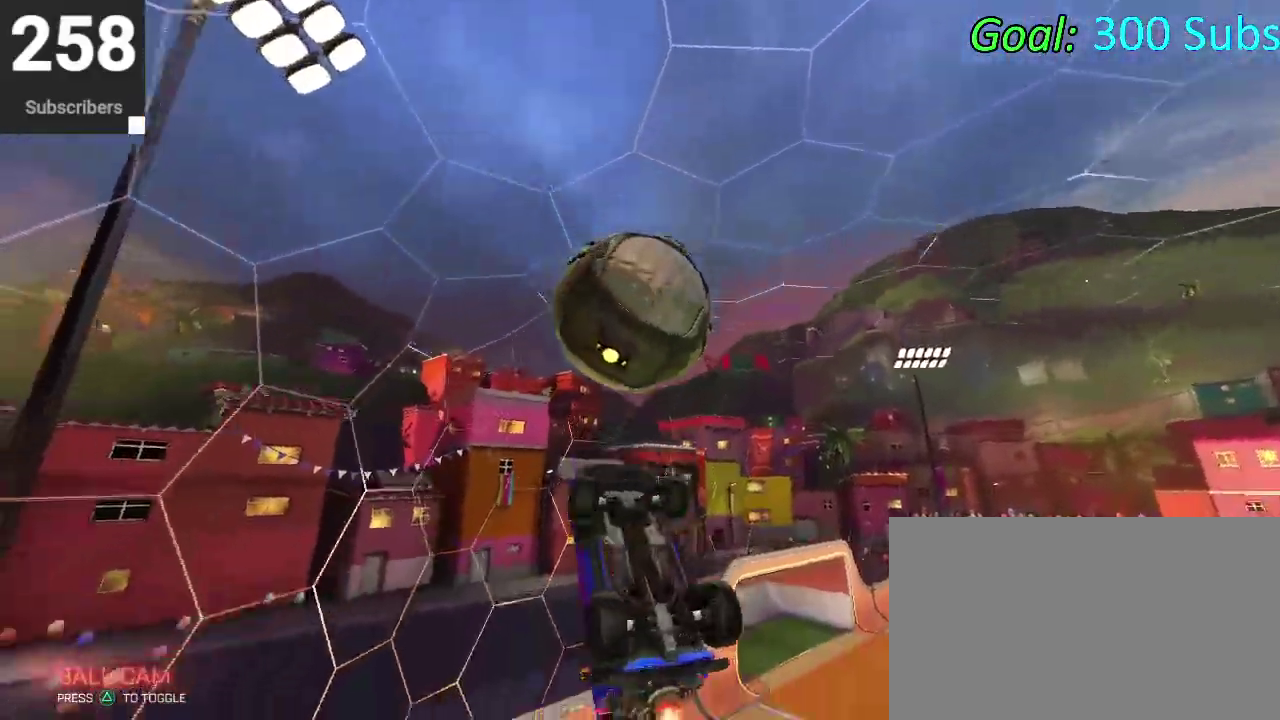
Gameplay with a controller (PlayStation layout); each line is a JSON object with the inputs held at the frame after it. "events" lists button and stick changes between this image and that frame as [ms after this image, input, new state], when the widget could be followed in between. Not read: L1 R1.
{"buttons": [], "left_stick": "up-left", "right_stick": "center", "events": [[317, "CIRCLE", "up"], [350, "left_stick", "left"], [433, "left_stick", "up-left"]]}
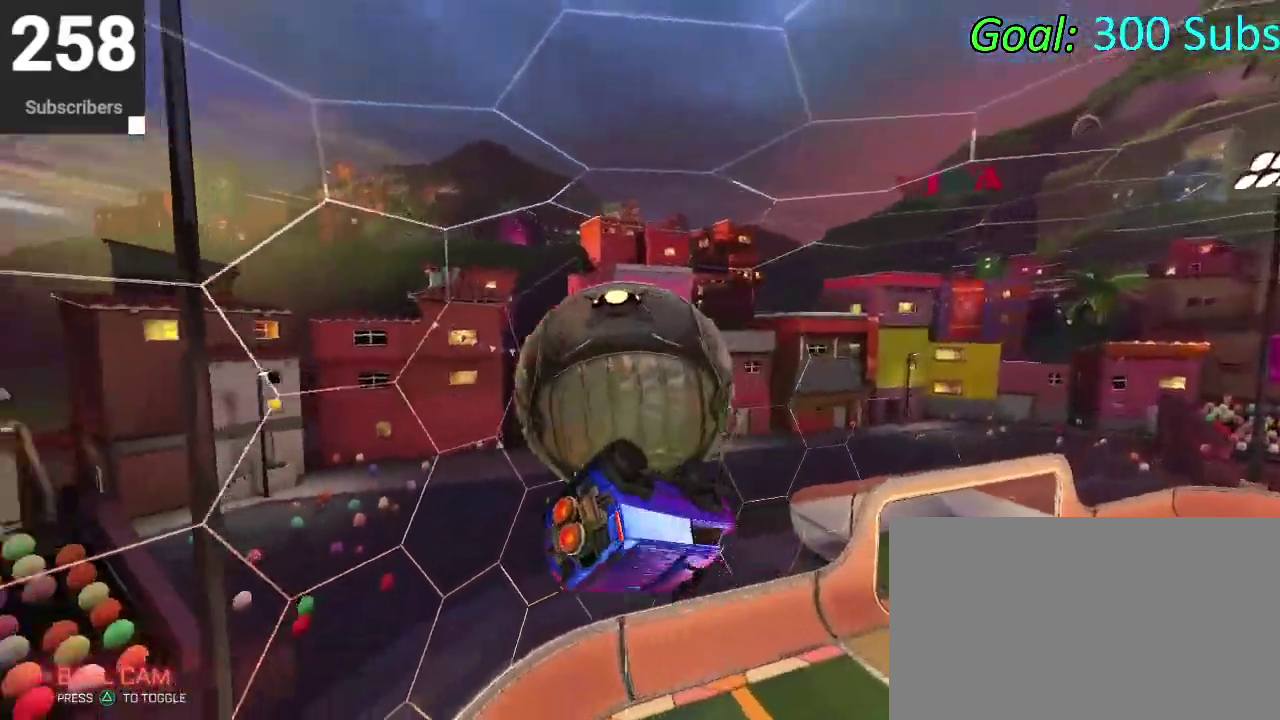
{"buttons": ["CIRCLE"], "left_stick": "up-left", "right_stick": "center", "events": [[200, "left_stick", "down-right"], [250, "left_stick", "up-left"], [317, "CIRCLE", "down"]]}
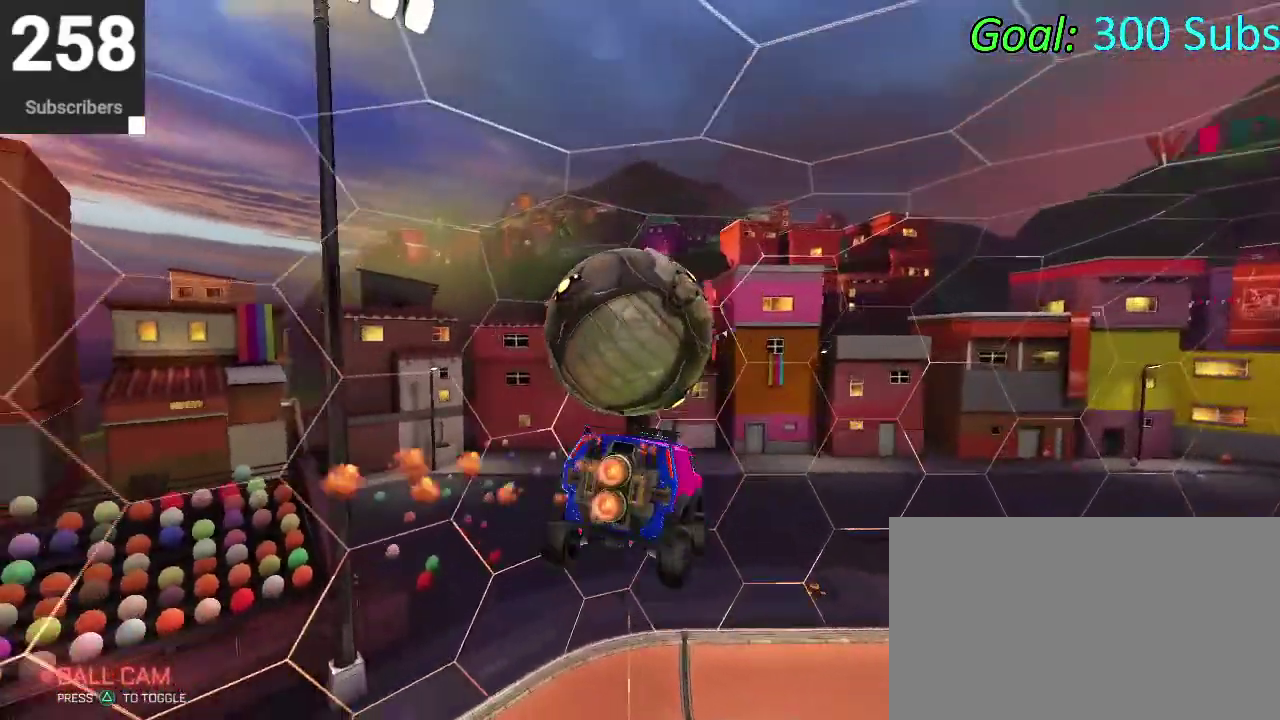
{"buttons": [], "left_stick": "center", "right_stick": "center", "events": [[17, "left_stick", "up"], [33, "CIRCLE", "up"], [150, "CIRCLE", "down"], [150, "CROSS", "down"], [233, "left_stick", "down-left"], [350, "CROSS", "up"], [450, "CIRCLE", "up"], [467, "left_stick", "center"]]}
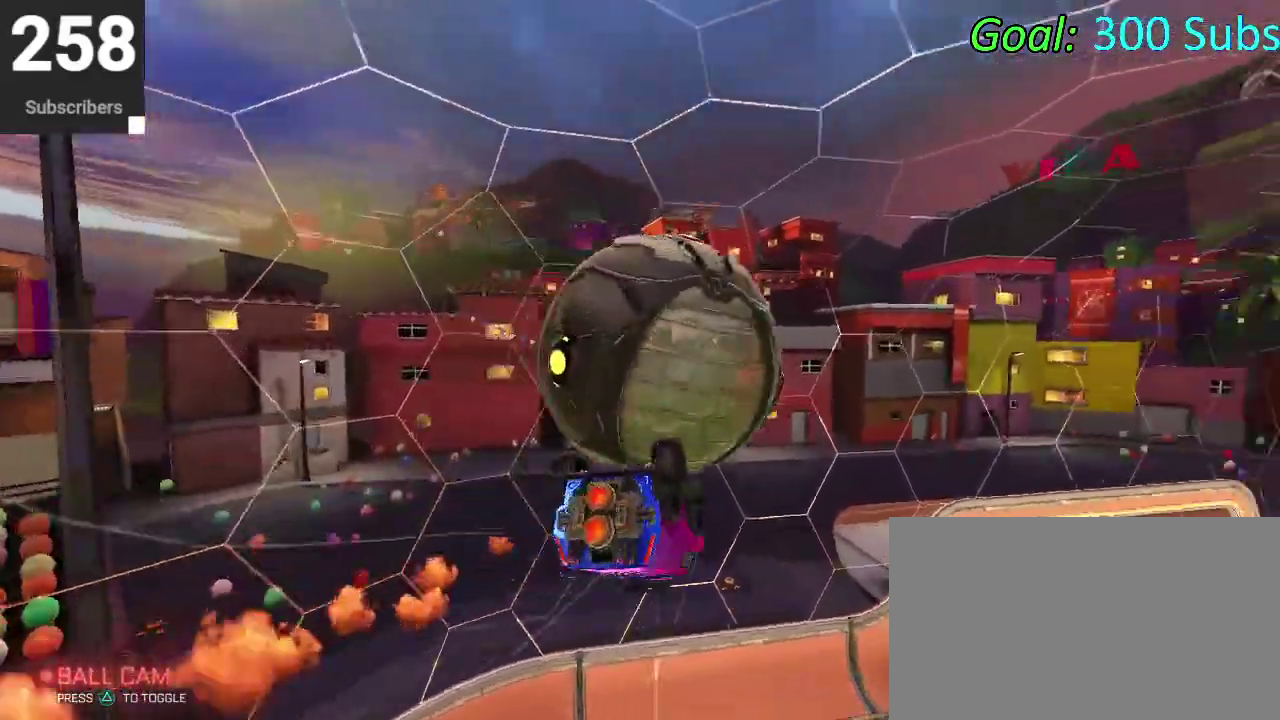
{"buttons": [], "left_stick": "down", "right_stick": "center", "events": [[50, "left_stick", "up-right"], [117, "left_stick", "center"], [183, "left_stick", "down"]]}
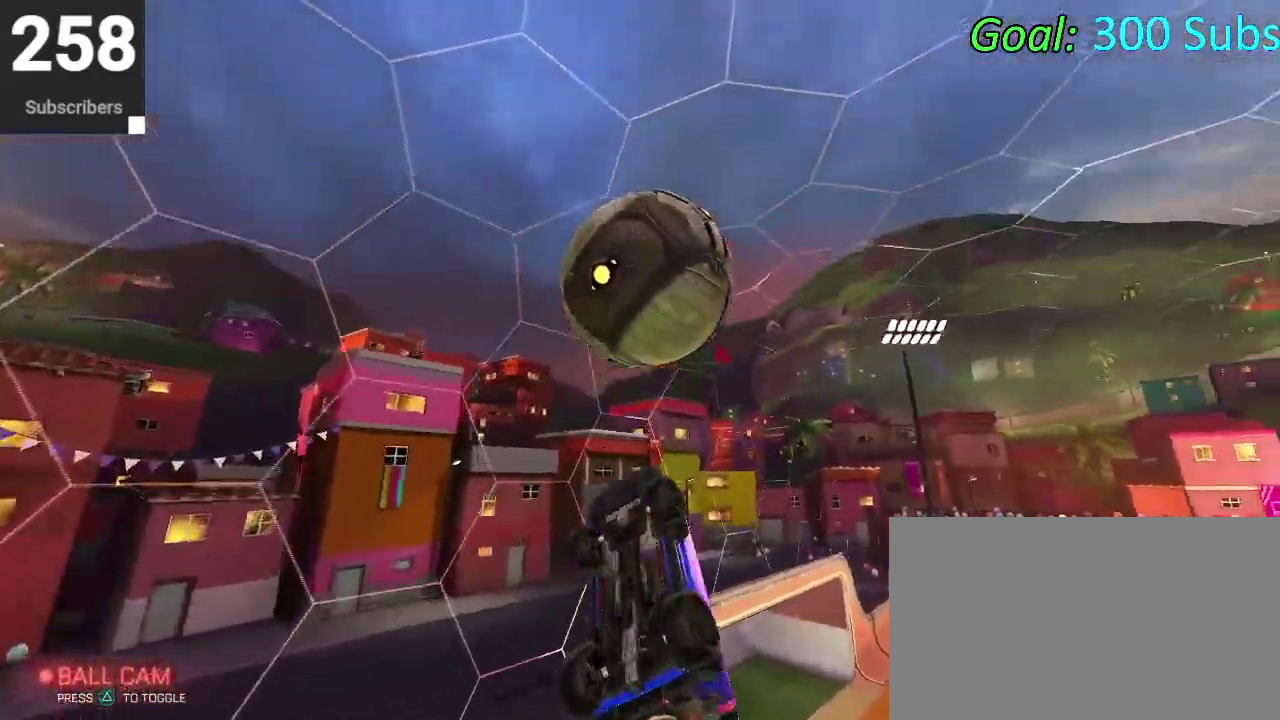
{"buttons": ["CIRCLE", "TRIANGLE"], "left_stick": "down-left", "right_stick": "center", "events": [[183, "CIRCLE", "down"], [317, "left_stick", "down-left"], [483, "TRIANGLE", "down"]]}